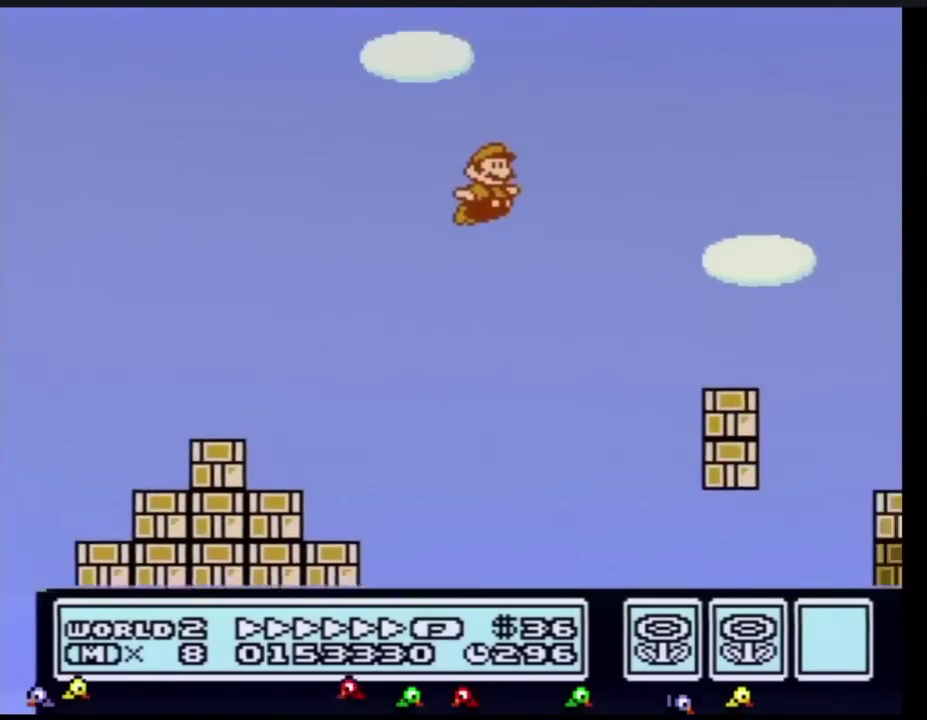
Gameplay with a controller (Nintendo layout); each line is a JSON object with the inputs held at the frame after it. "events" lists button and stick changes between this image and that frame as [ms after this image, input, new state], when the widget could be followed in between. Not read: DPAD_DOWN DPAD_LEFT L3 R3.
{"buttons": ["B", "DPAD_RIGHT"], "events": [[50, "A", "up"]]}
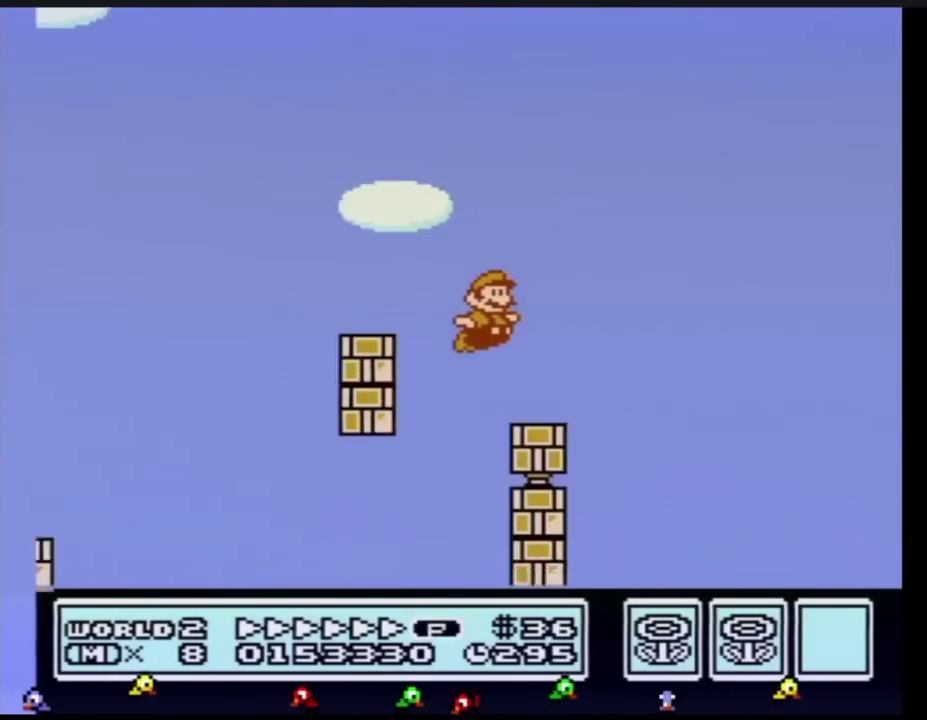
{"buttons": ["A", "B", "DPAD_RIGHT"], "events": [[67, "A", "down"]]}
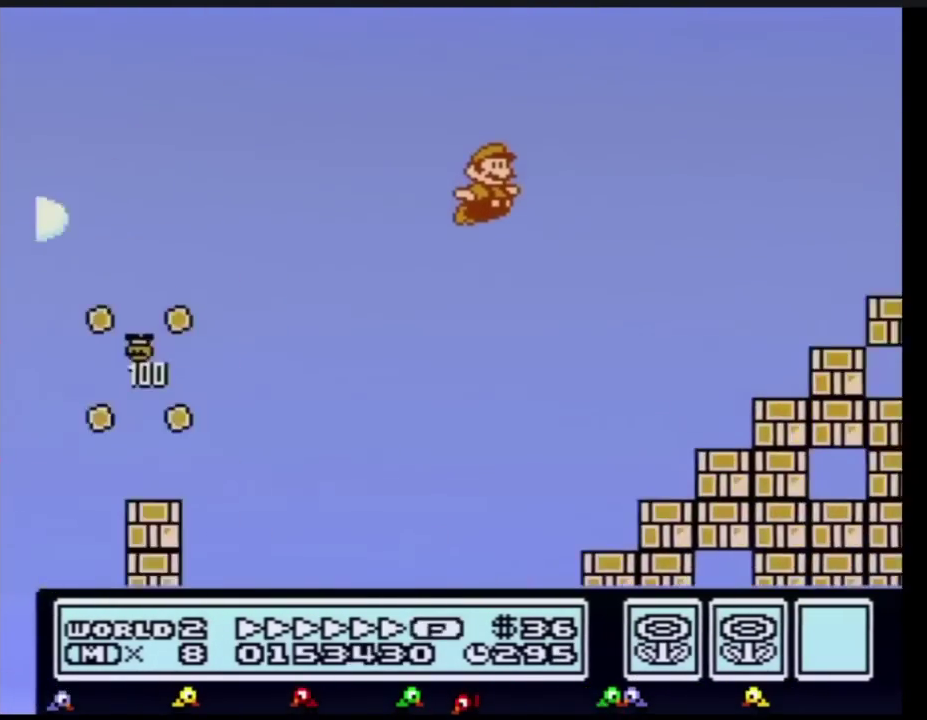
{"buttons": ["A", "B", "DPAD_RIGHT"], "events": []}
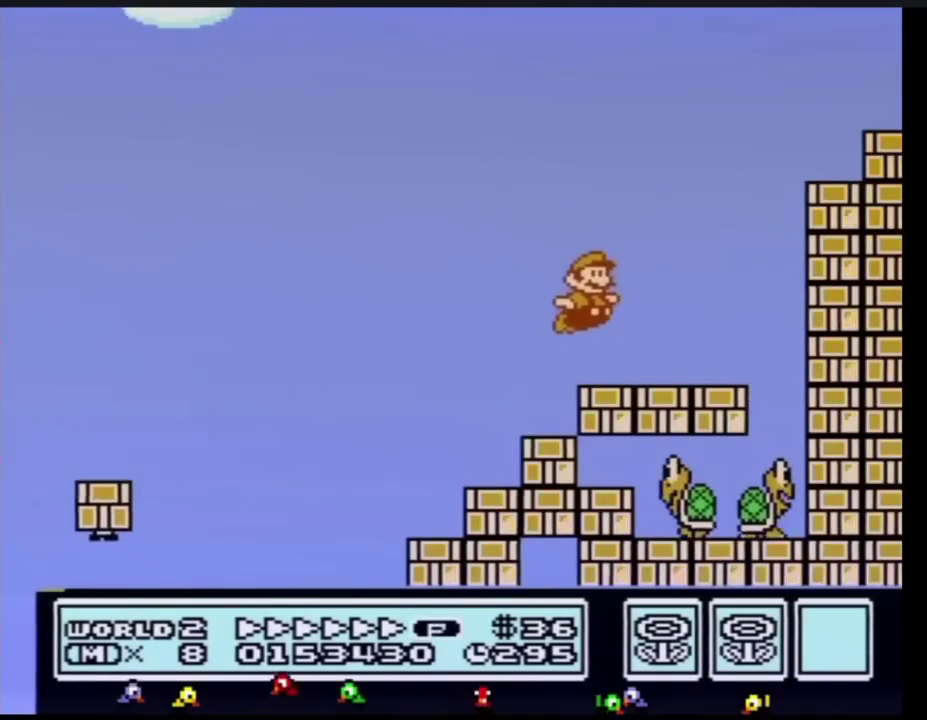
{"buttons": ["B"], "events": [[151, "A", "up"], [351, "DPAD_RIGHT", "up"]]}
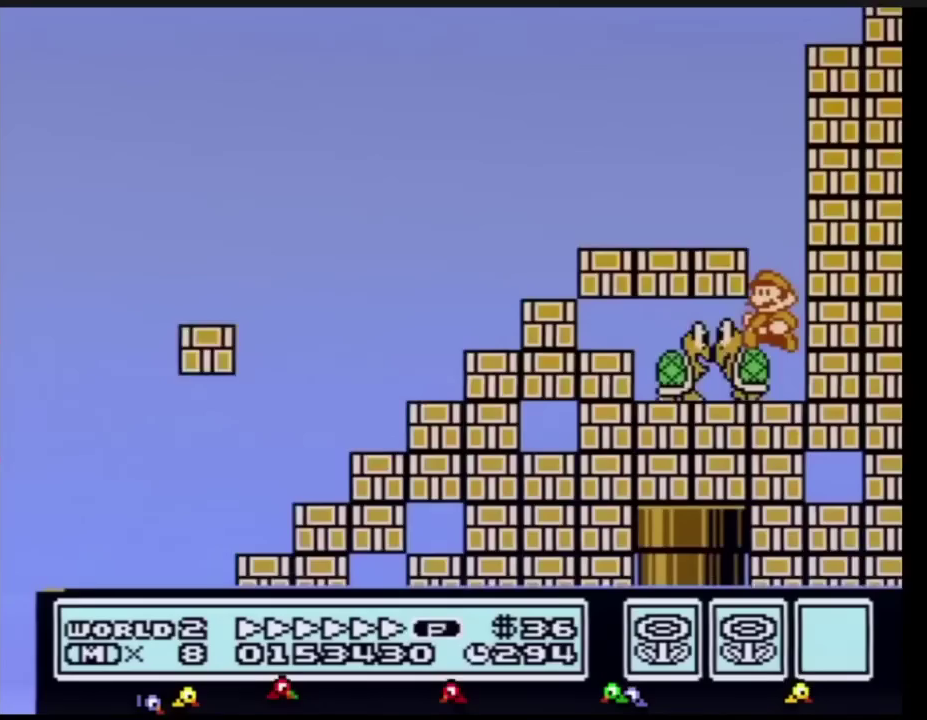
{"buttons": ["B"], "events": []}
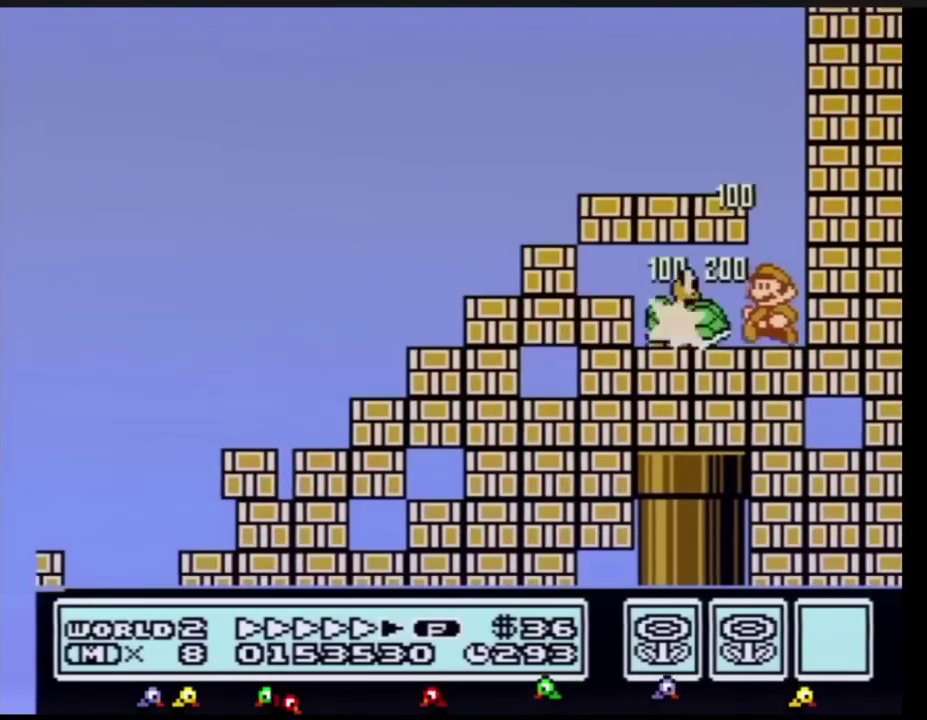
{"buttons": ["A", "B"], "events": [[134, "A", "down"]]}
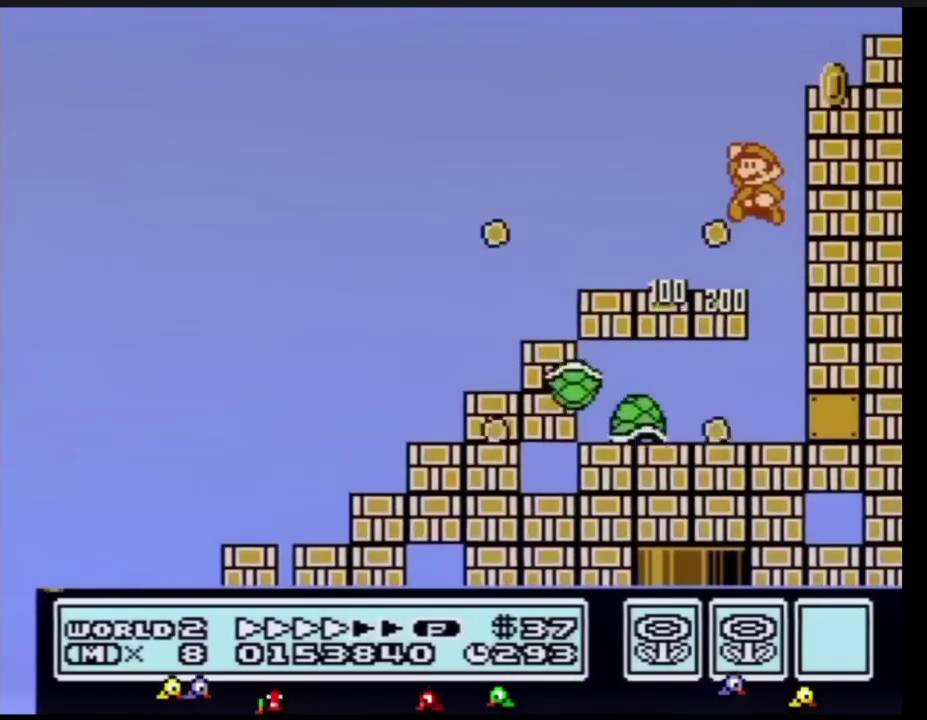
{"buttons": ["B", "DPAD_RIGHT"], "events": [[50, "A", "up"], [200, "DPAD_RIGHT", "down"]]}
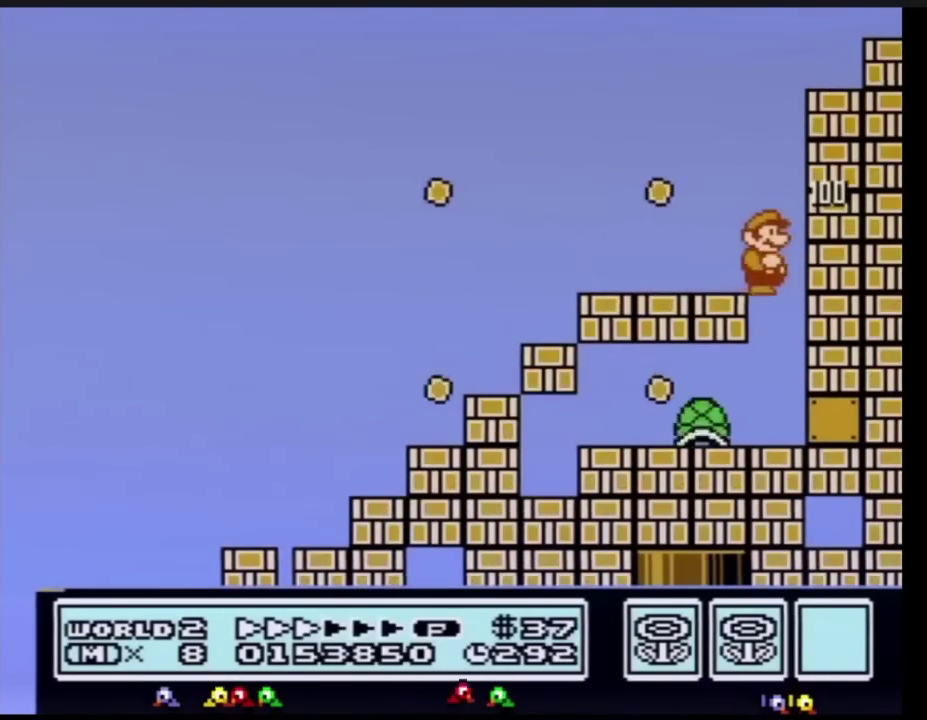
{"buttons": ["B"], "events": [[267, "DPAD_RIGHT", "up"]]}
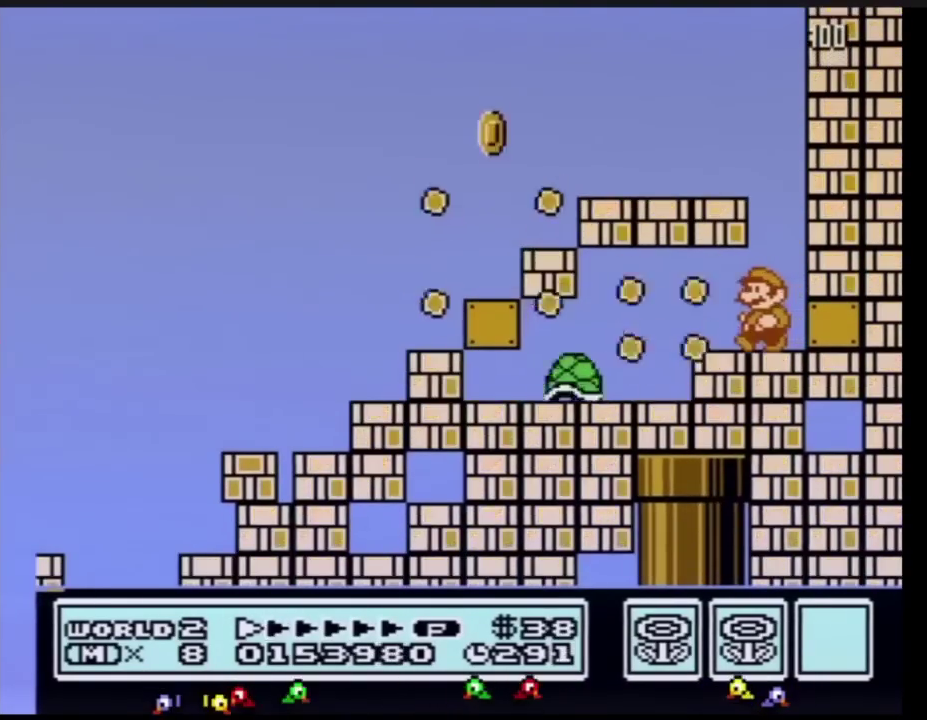
{"buttons": ["B"], "events": []}
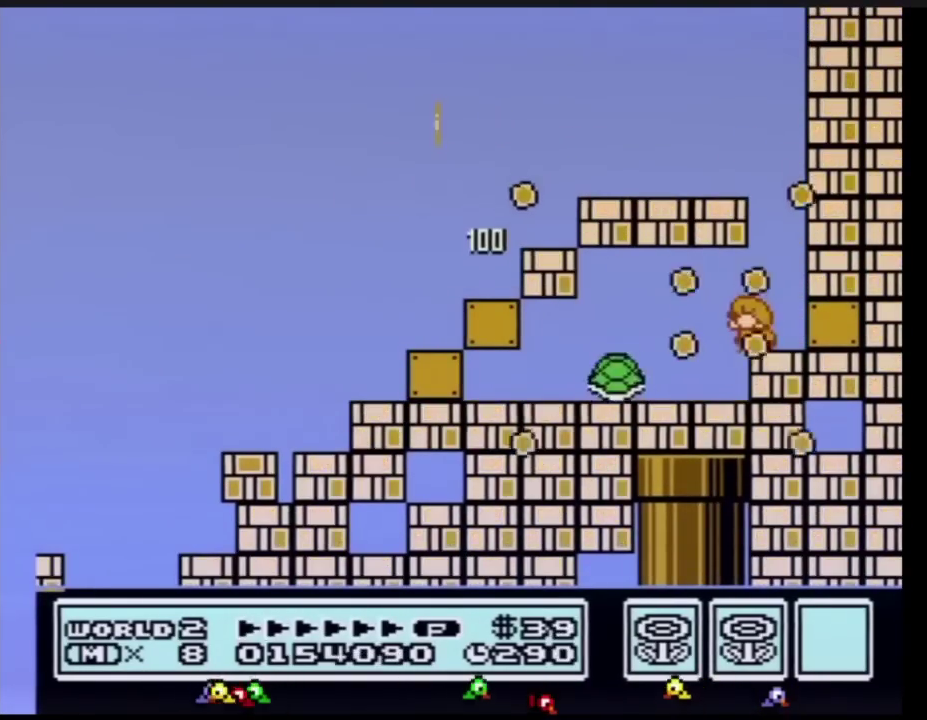
{"buttons": ["B"], "events": []}
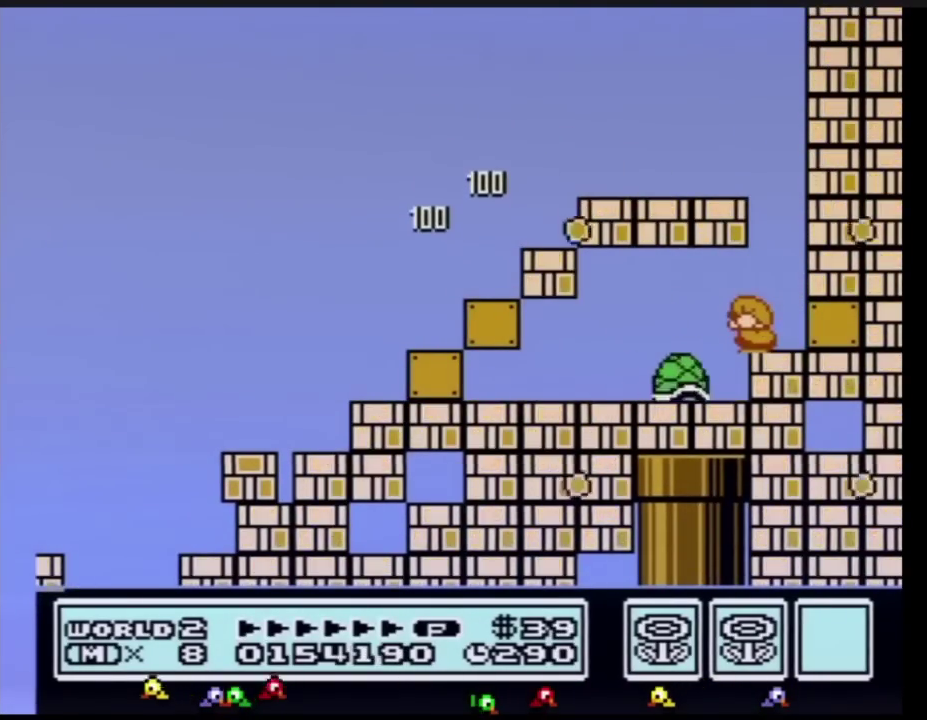
{"buttons": ["B"], "events": []}
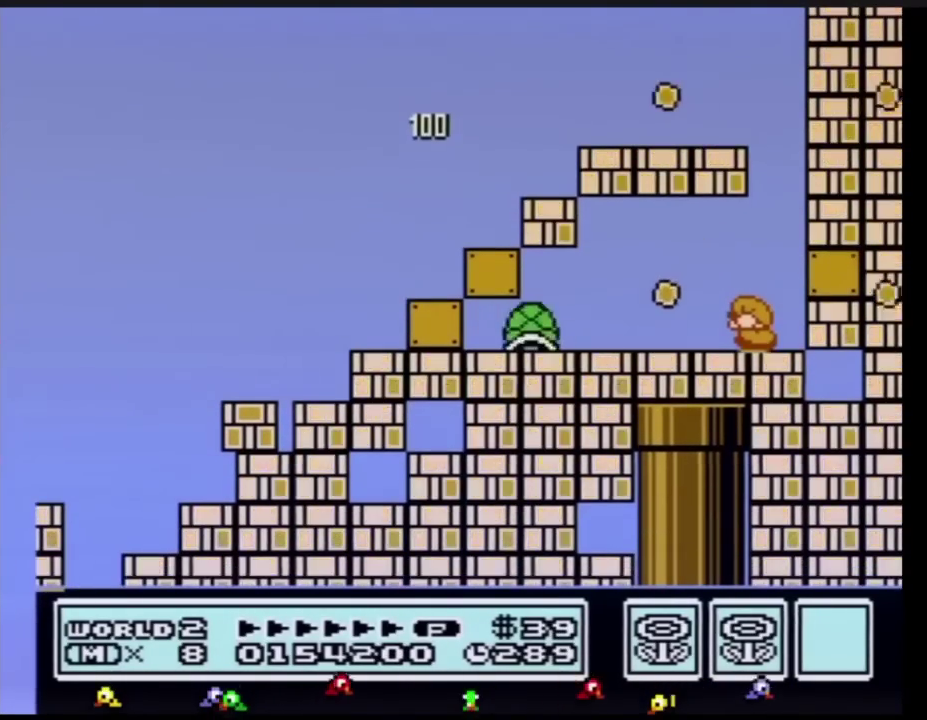
{"buttons": ["B"], "events": [[167, "A", "down"], [234, "A", "up"]]}
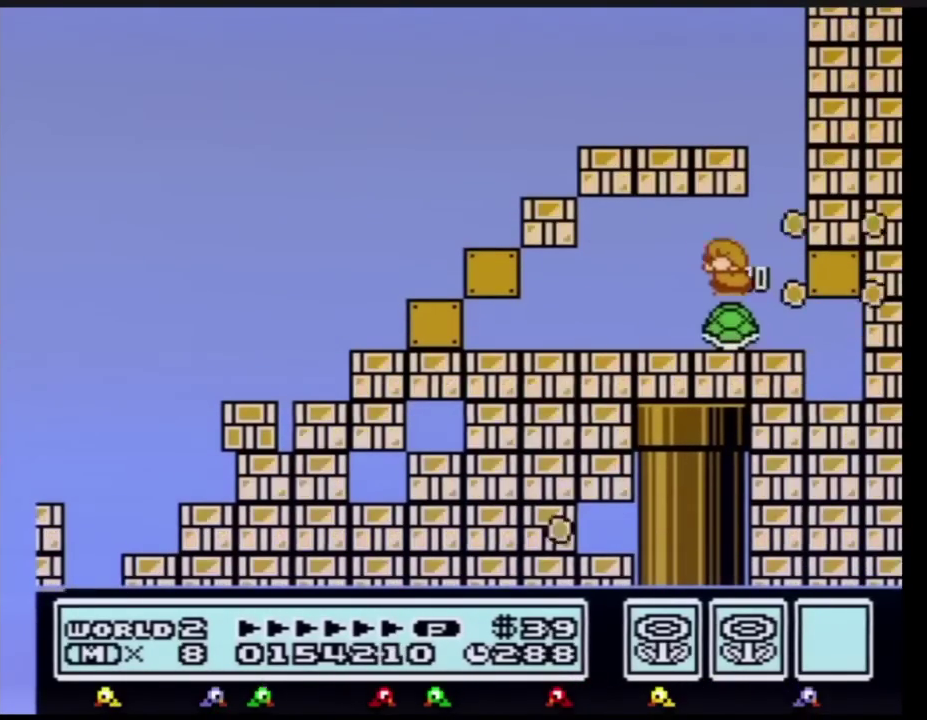
{"buttons": ["B"], "events": [[233, "DPAD_RIGHT", "down"], [484, "DPAD_RIGHT", "up"]]}
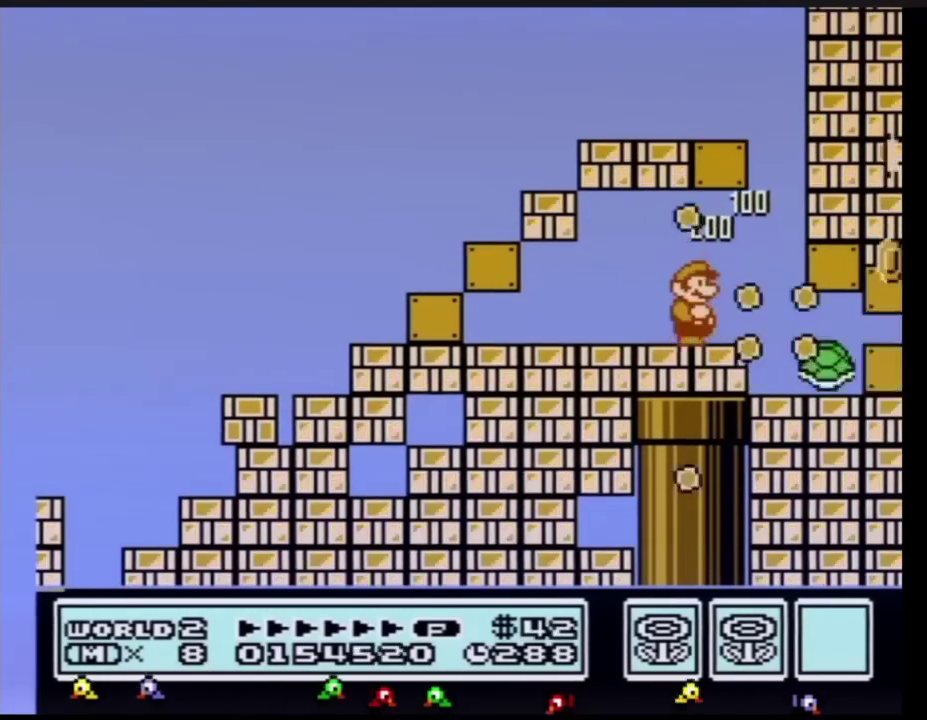
{"buttons": ["B"], "events": []}
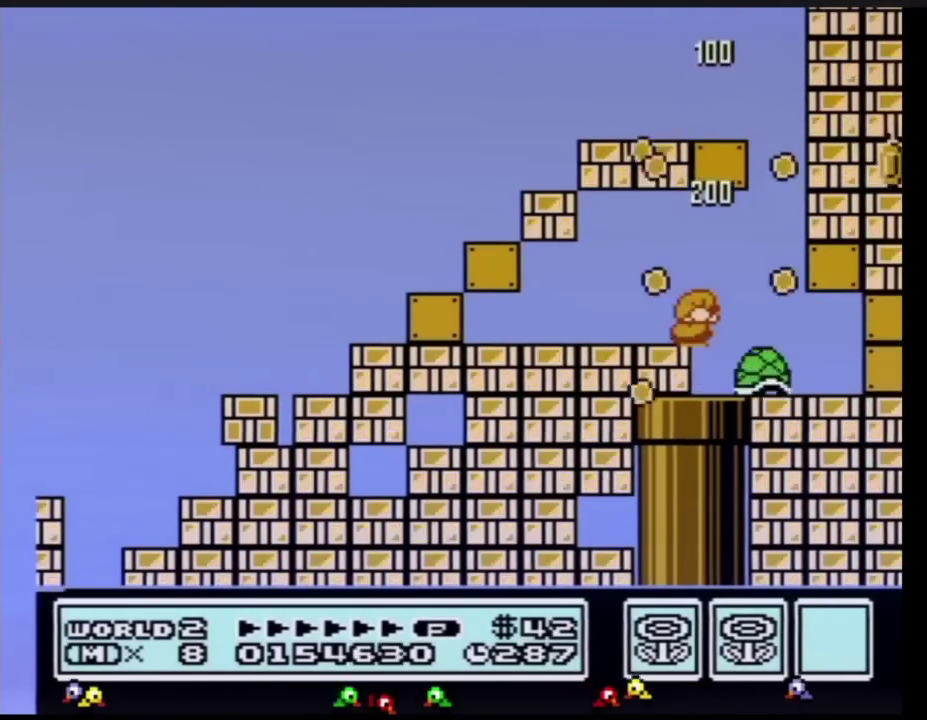
{"buttons": ["B"], "events": []}
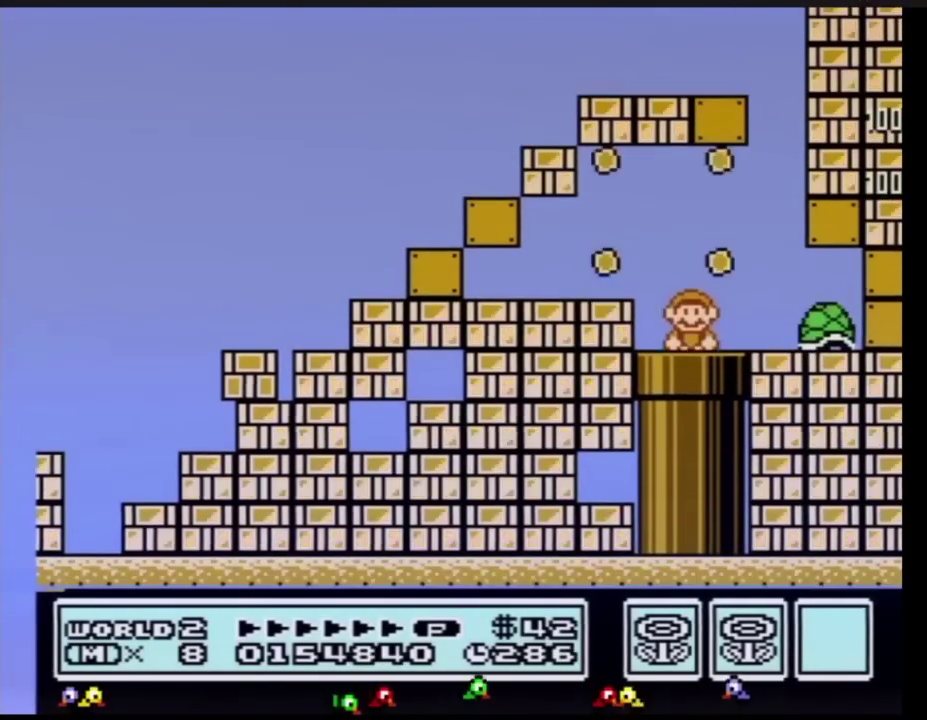
{"buttons": ["B"], "events": [[100, "B", "up"], [317, "B", "down"]]}
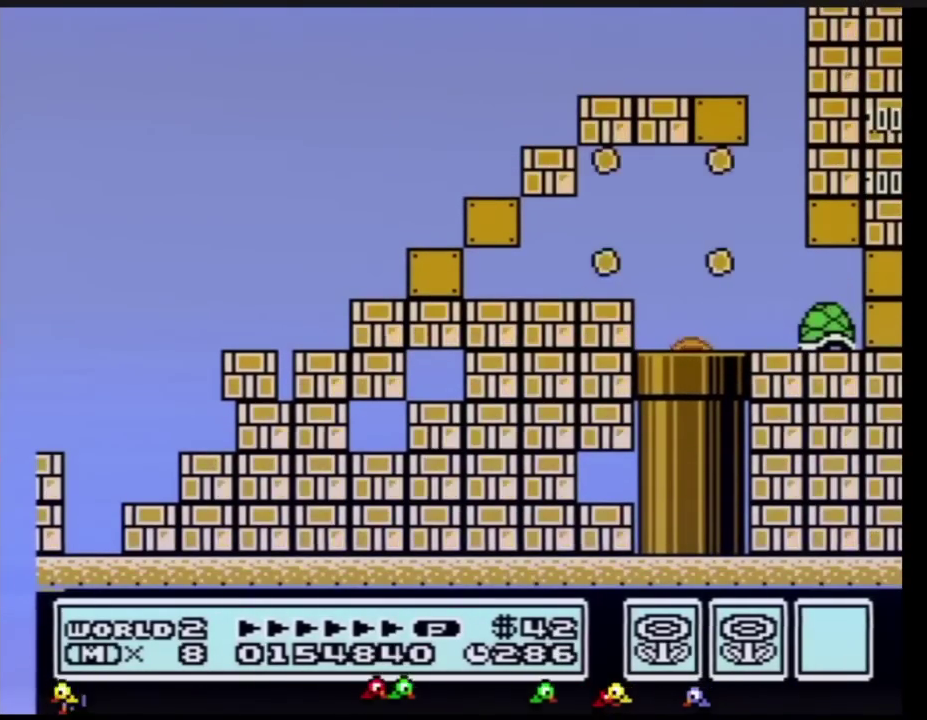
{"buttons": ["B"], "events": [[133, "DPAD_RIGHT", "down"], [434, "DPAD_RIGHT", "up"]]}
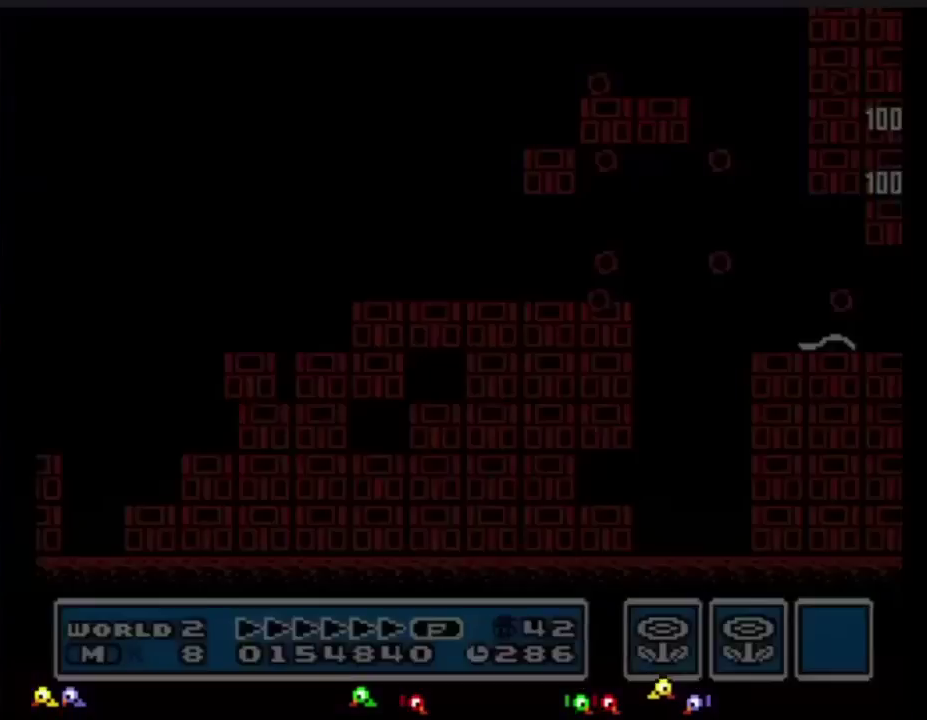
{"buttons": ["B", "DPAD_RIGHT"], "events": [[234, "DPAD_RIGHT", "down"]]}
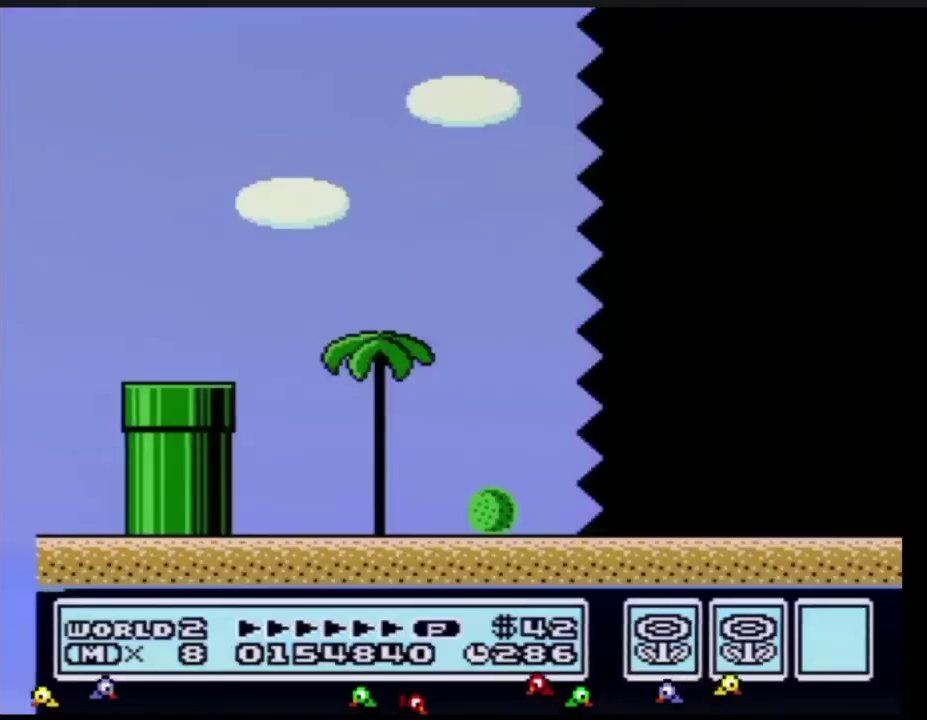
{"buttons": ["B", "DPAD_RIGHT"], "events": []}
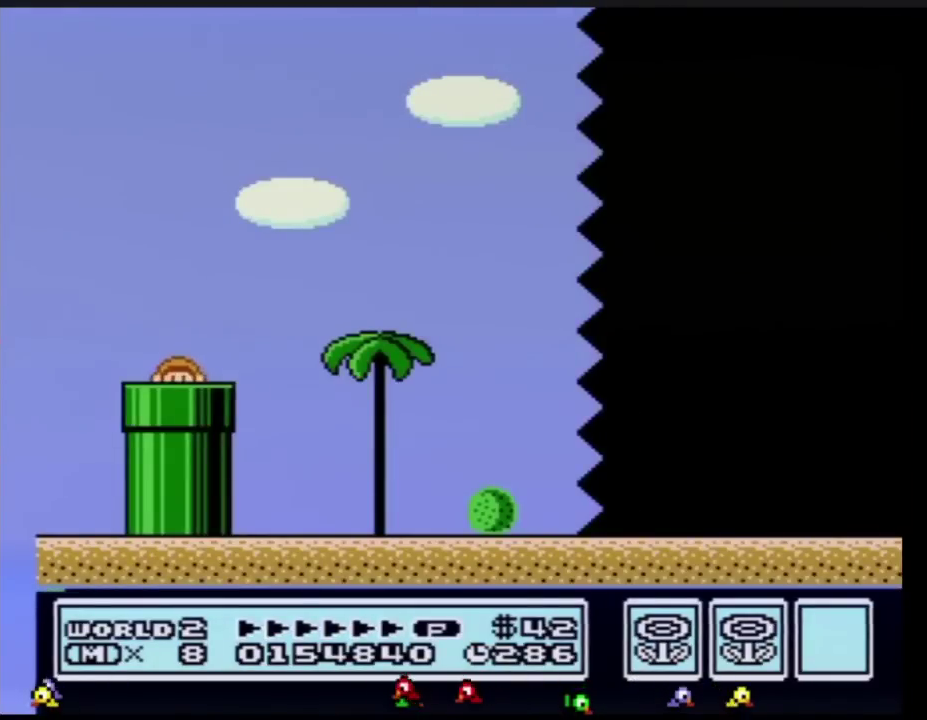
{"buttons": ["B", "DPAD_RIGHT"], "events": []}
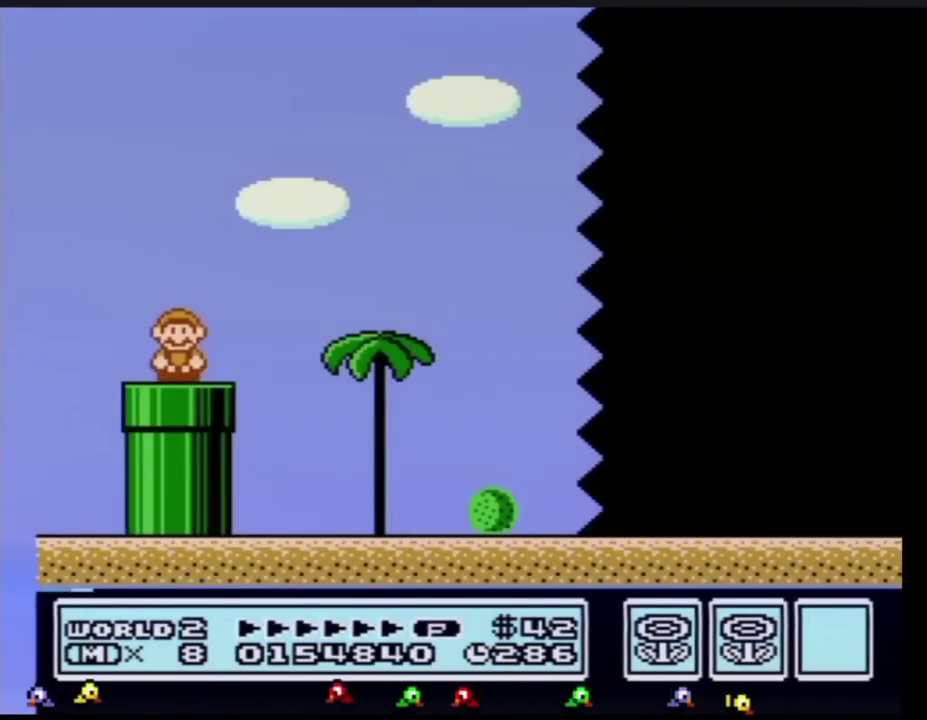
{"buttons": ["B", "DPAD_RIGHT"], "events": [[350, "A", "down"], [417, "A", "up"]]}
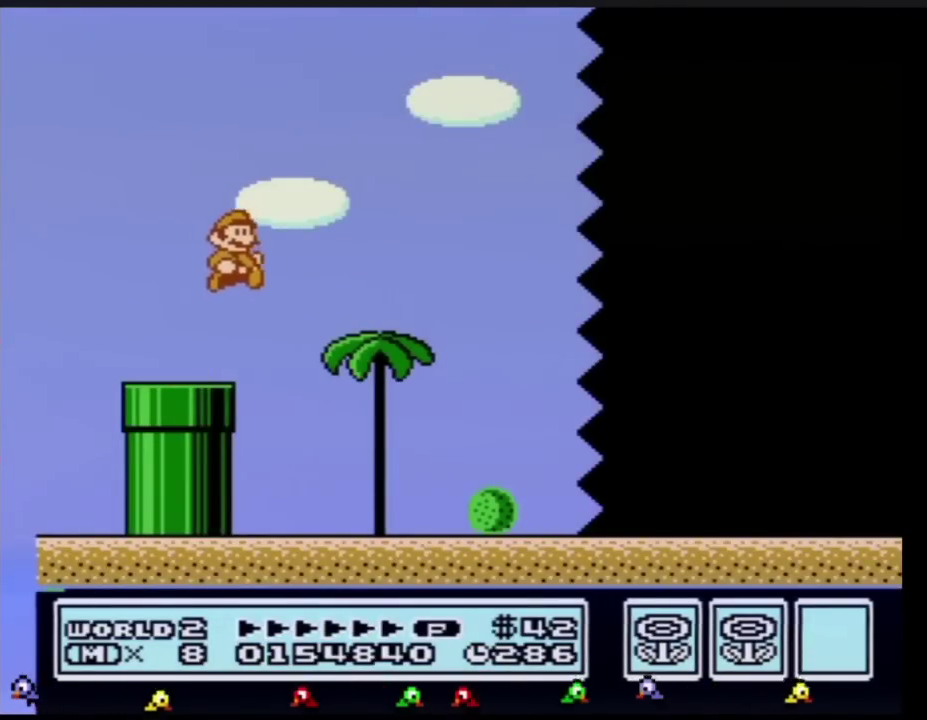
{"buttons": ["B", "DPAD_RIGHT"], "events": []}
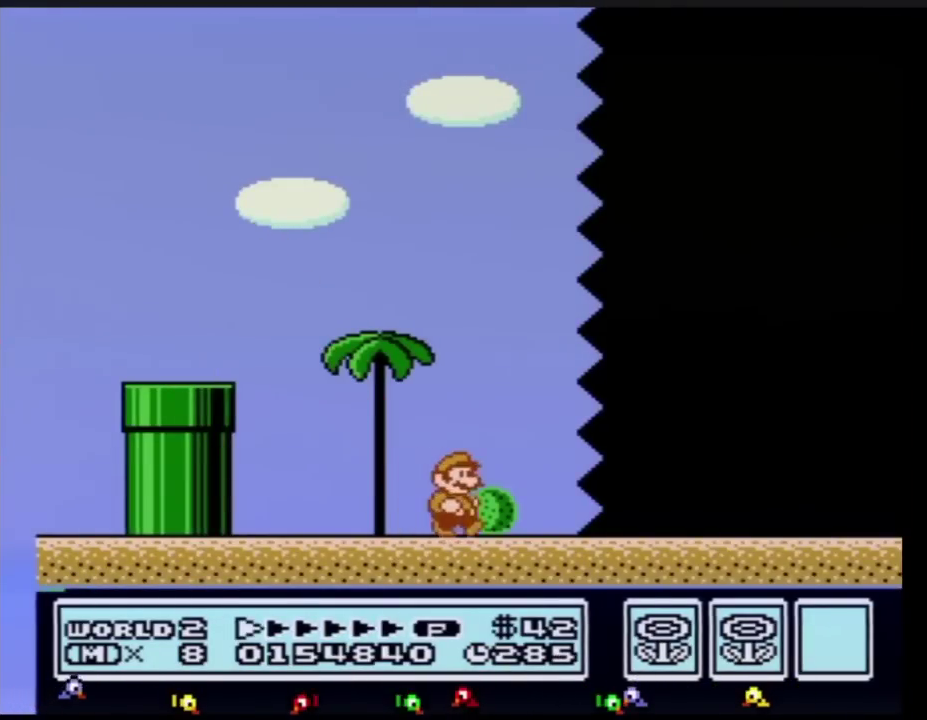
{"buttons": ["B", "DPAD_RIGHT"], "events": []}
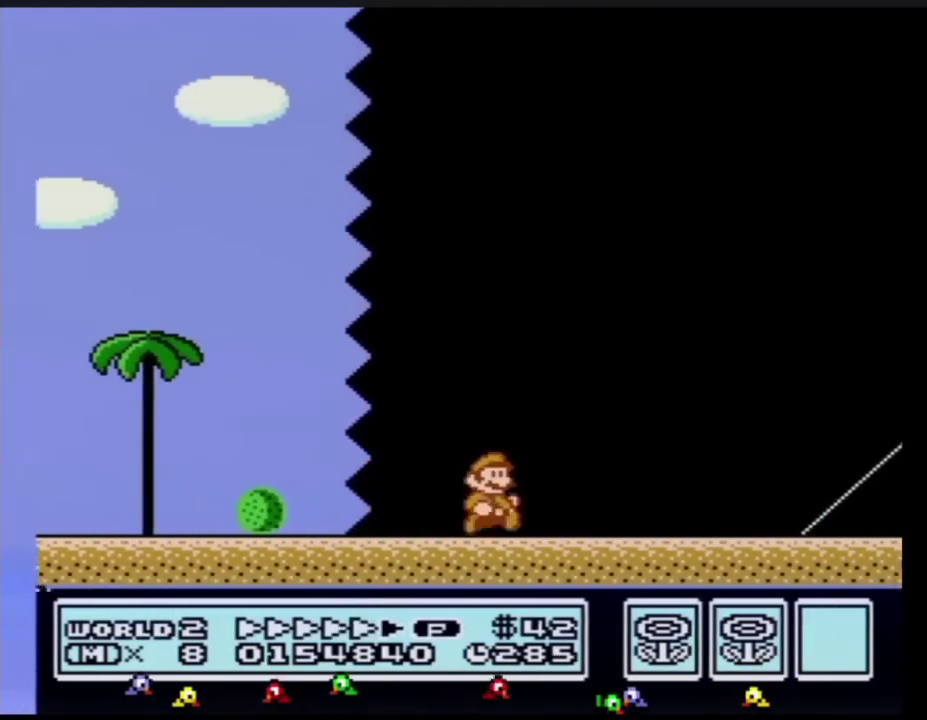
{"buttons": ["B", "DPAD_RIGHT"], "events": []}
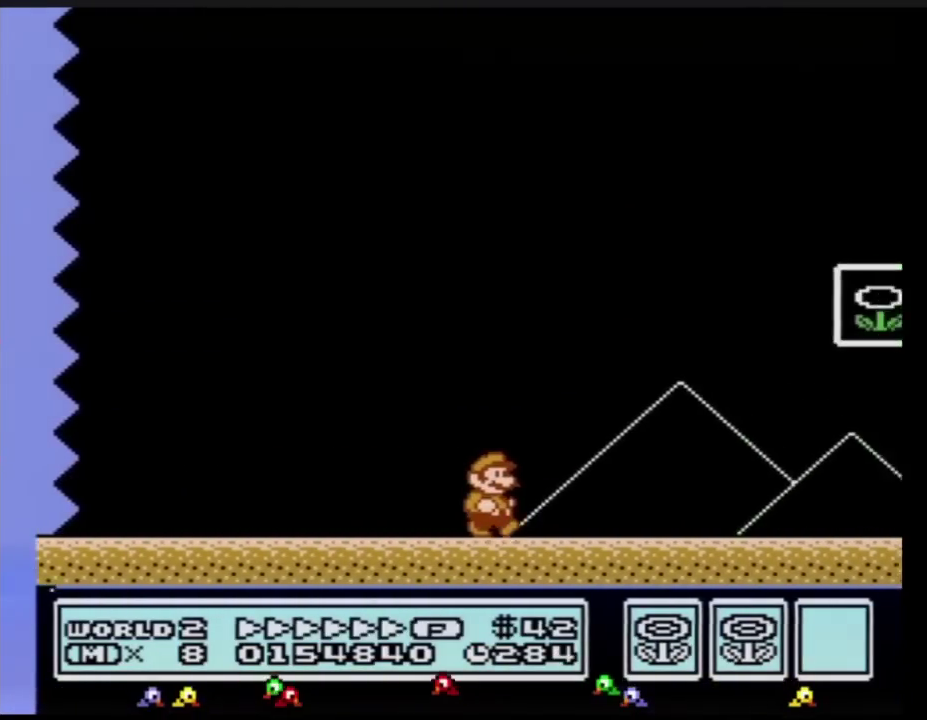
{"buttons": ["A", "B", "DPAD_UP", "DPAD_RIGHT"], "events": [[317, "DPAD_RIGHT", "up"], [467, "DPAD_UP", "down"], [500, "A", "down"], [500, "DPAD_RIGHT", "down"]]}